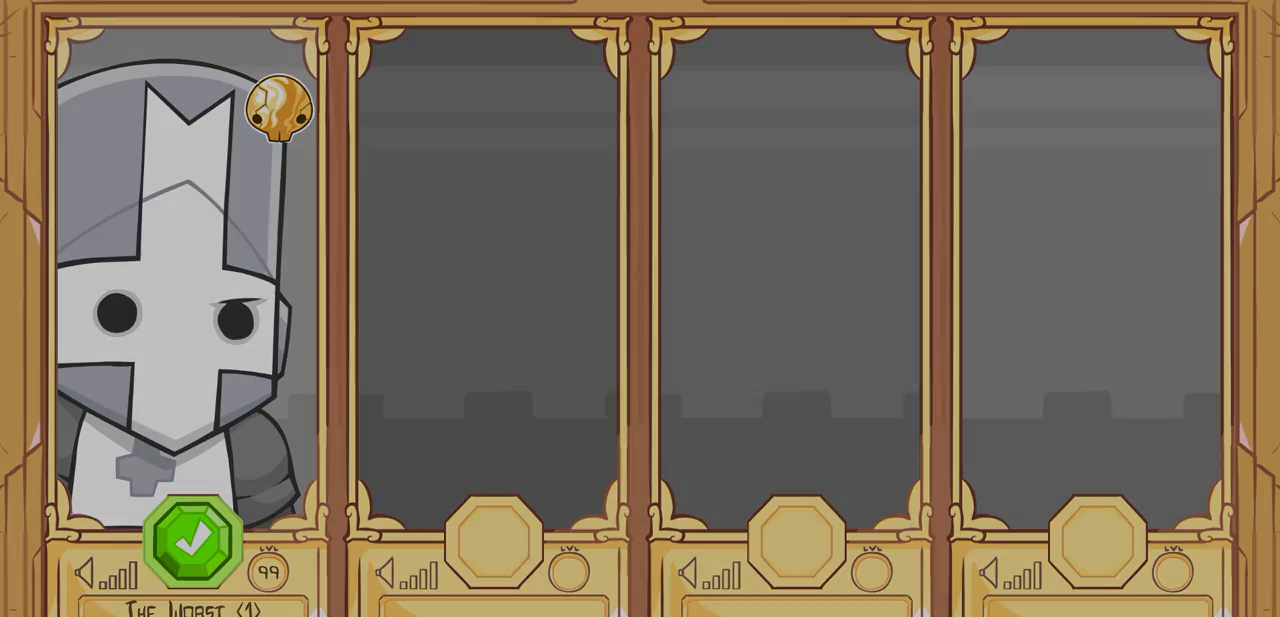
Gameplay with keyboard; each line is a JSON object with the keys held at the frame after it. "events" lists presses ("down") and releases ("up") of "block", "down", "heavy", "item", "iteml", "itemr", "jump", "left", "light", "magic", "right" and "up" between this image and that frame as [ms after this image, input, new state], when the widget could be followed in between. No other keys are recorded. Mouse input is not recorded. Key names are as the overlay labels them; some are game actions (e.g. jump) rather than physical keys.
{"keys": ["down"], "events": [[300, "down", "down"]]}
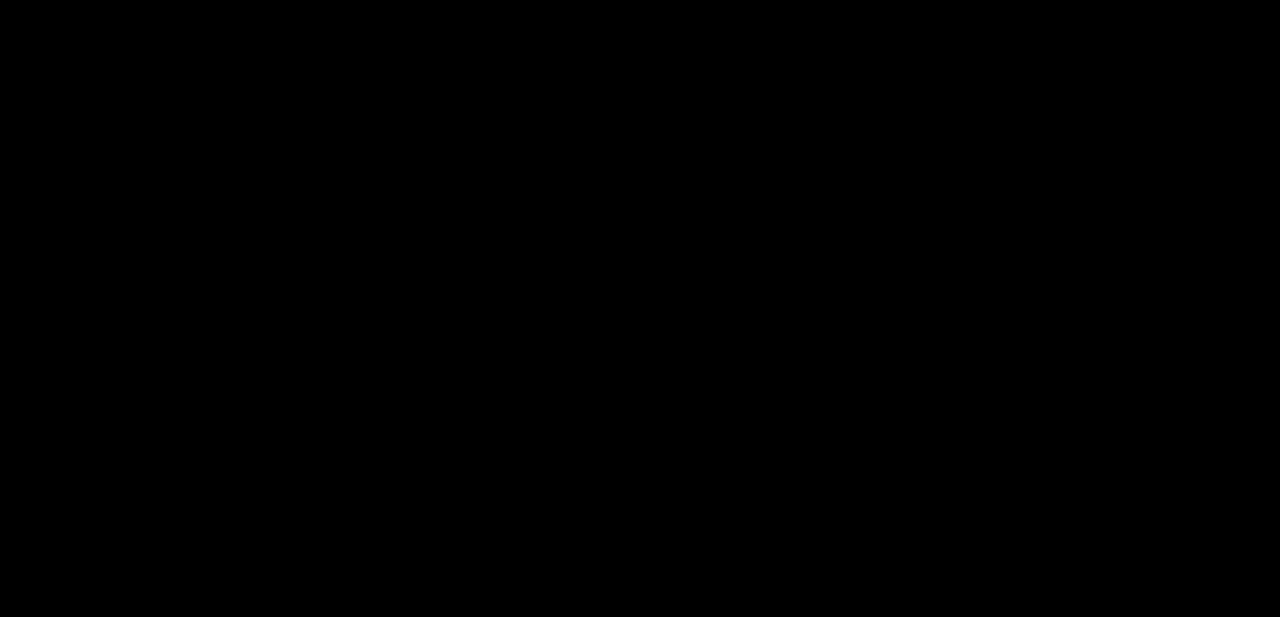
{"keys": ["down"], "events": []}
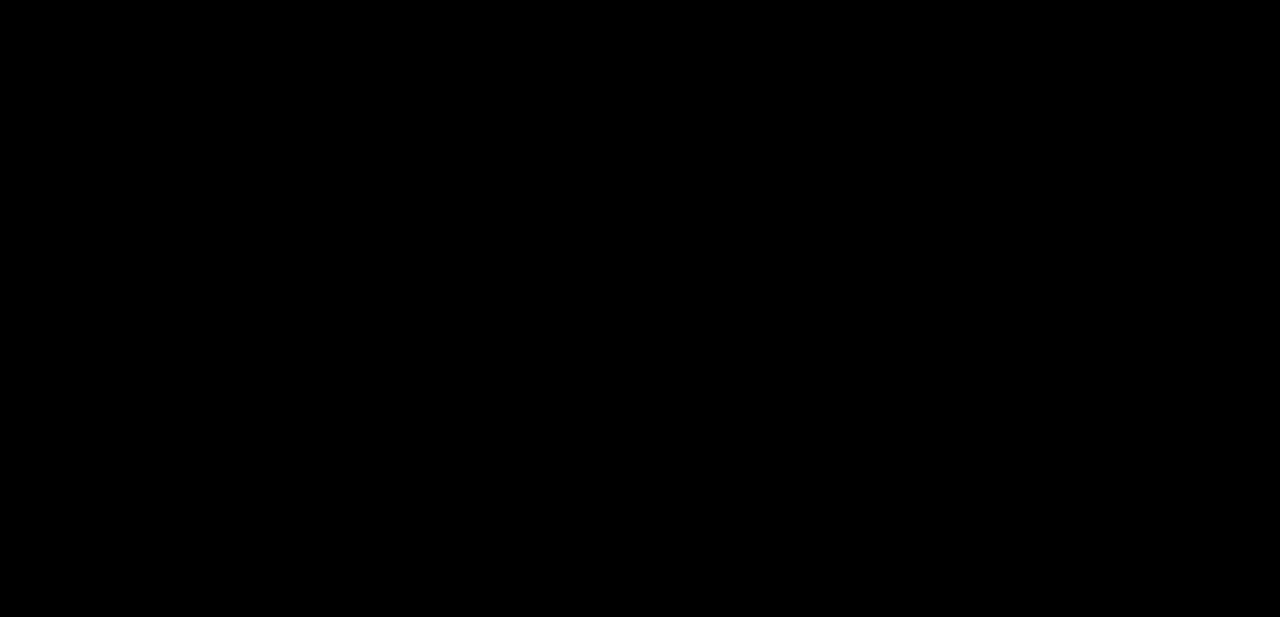
{"keys": ["down"], "events": []}
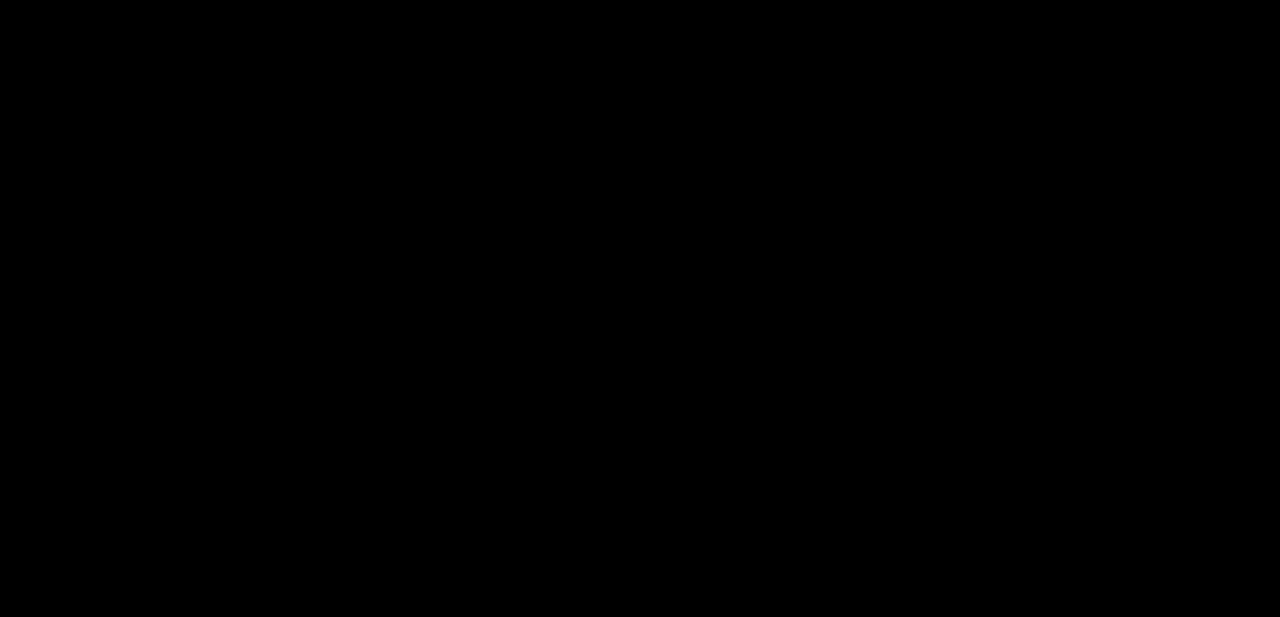
{"keys": ["down"], "events": []}
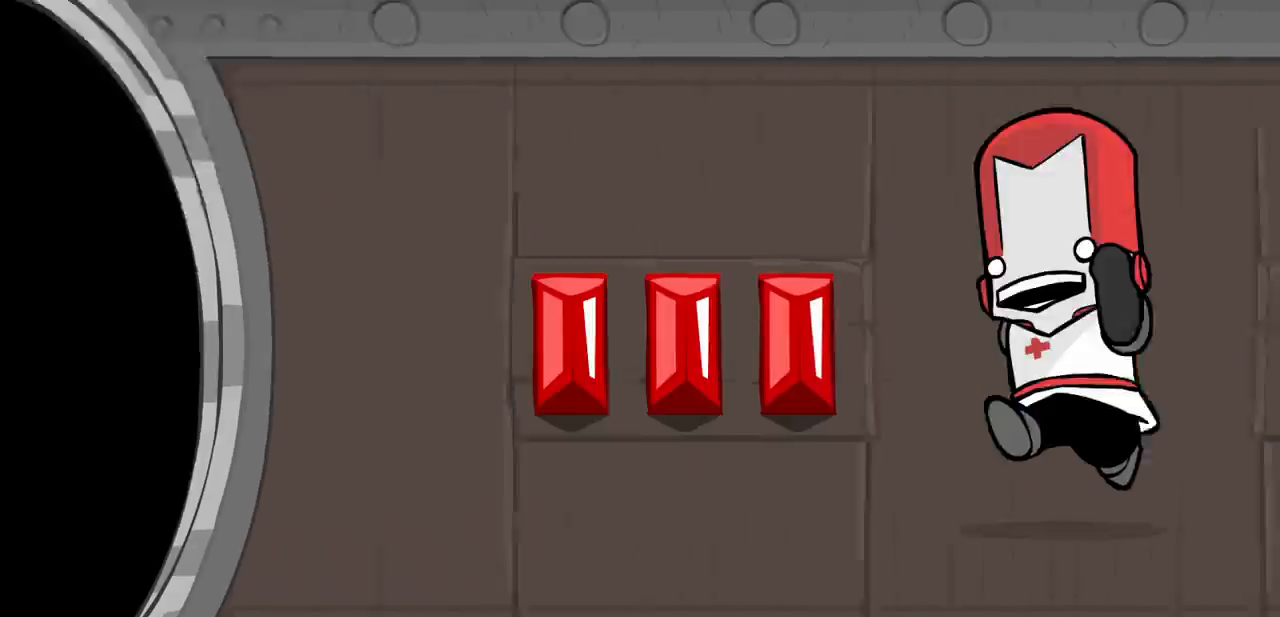
{"keys": ["down"], "events": []}
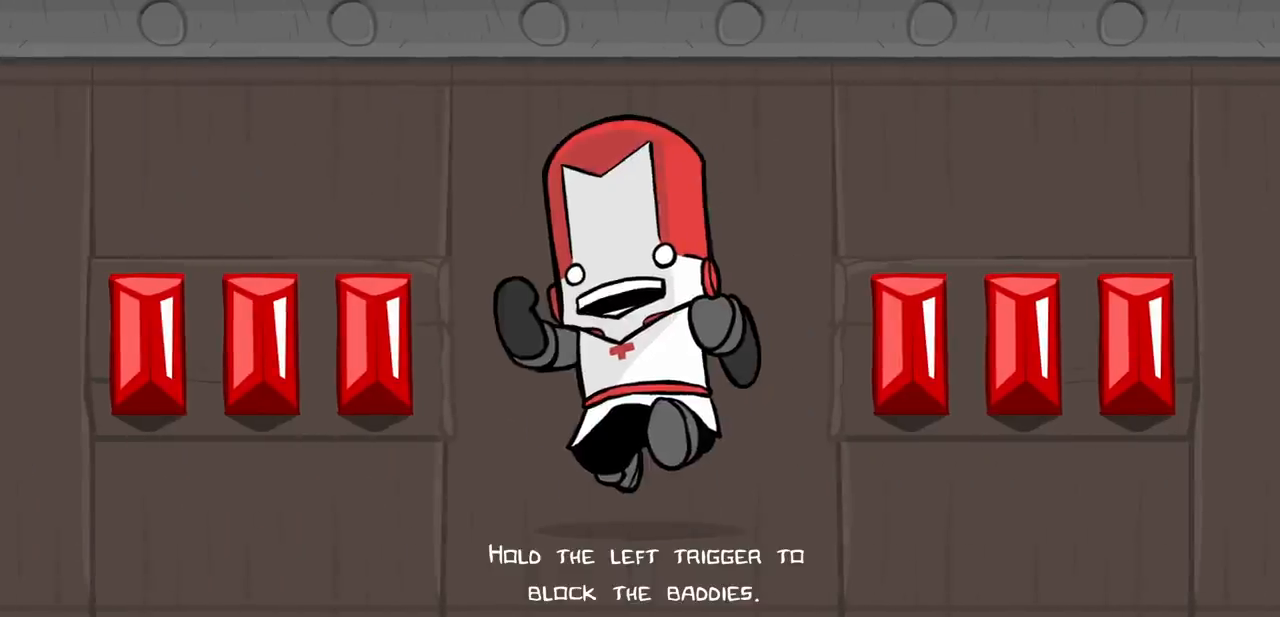
{"keys": ["down"], "events": []}
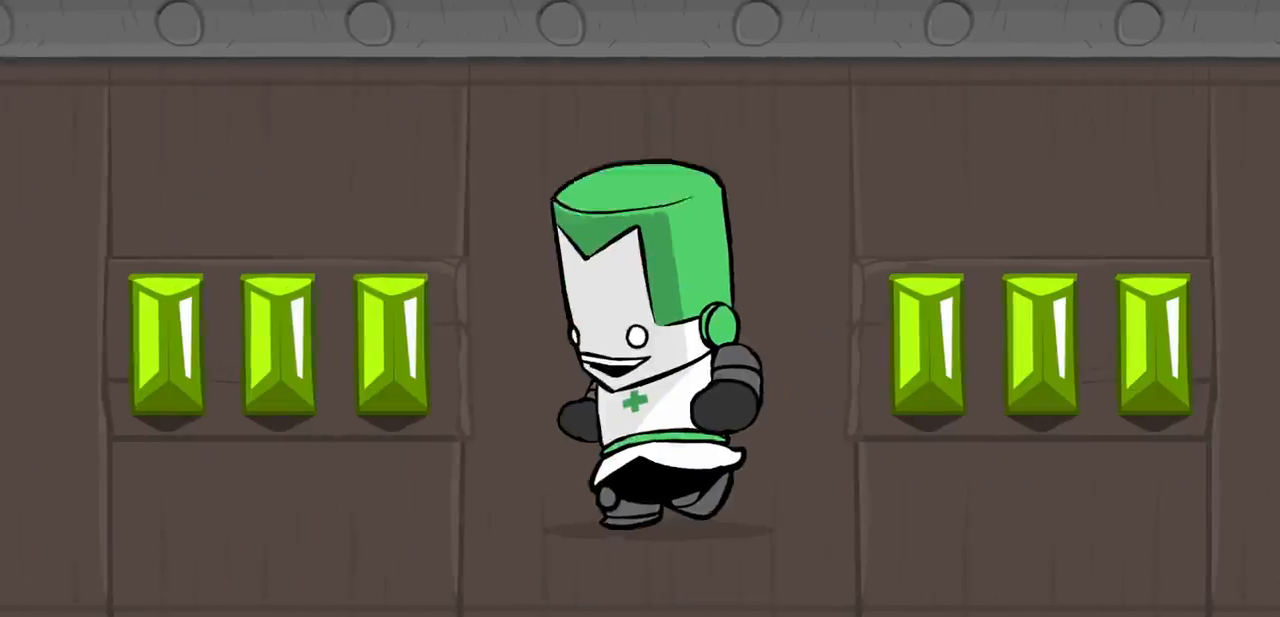
{"keys": ["down"], "events": []}
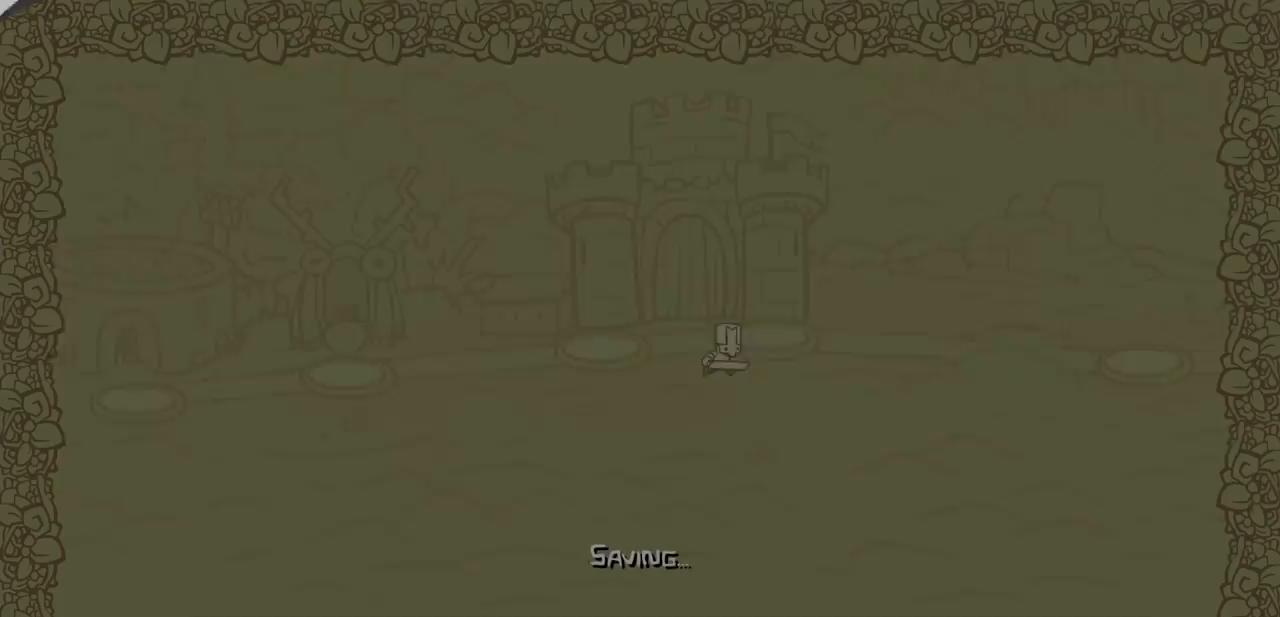
{"keys": [], "events": [[167, "down", "up"]]}
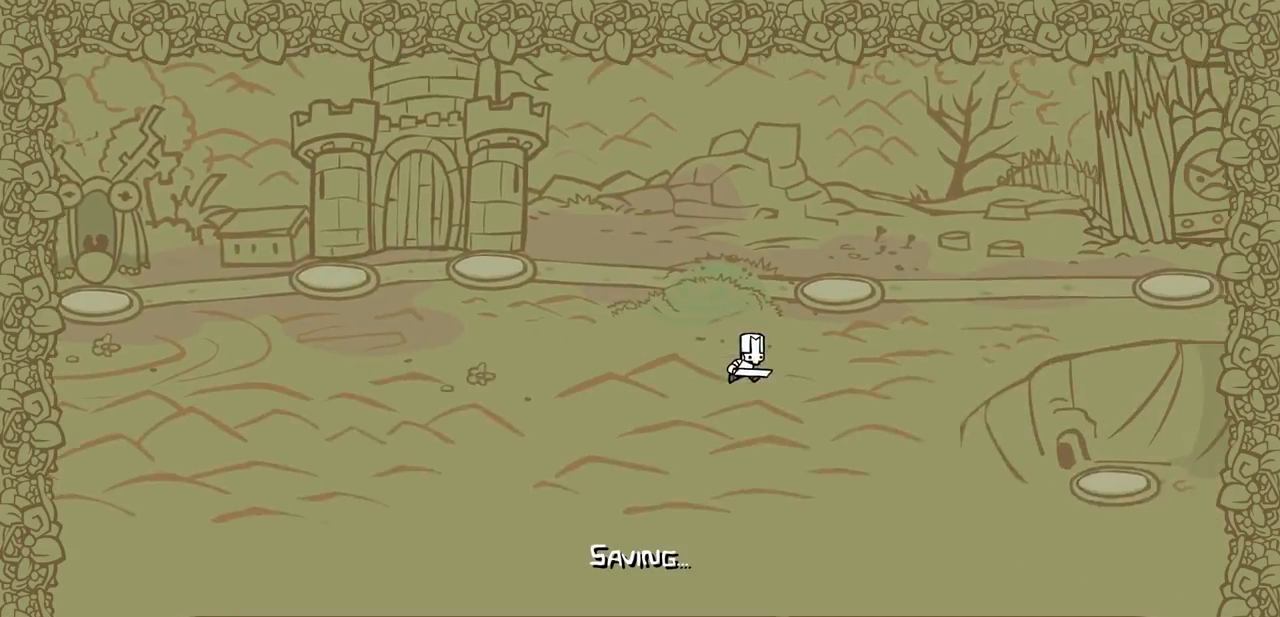
{"keys": [], "events": []}
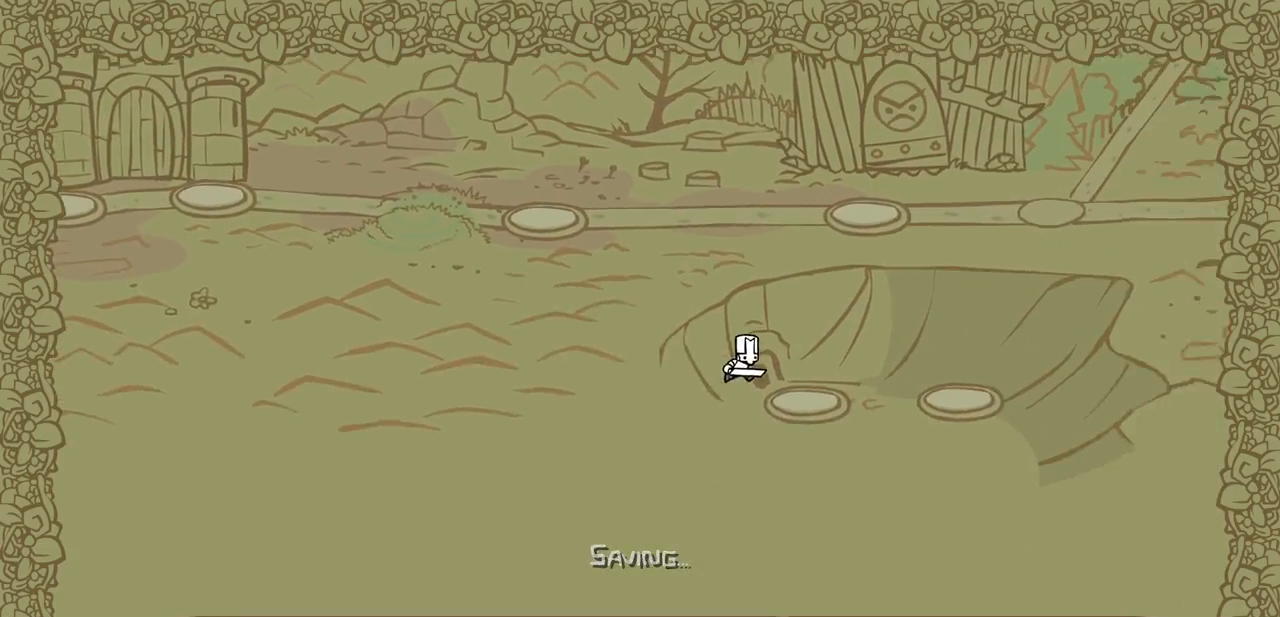
{"keys": [], "events": []}
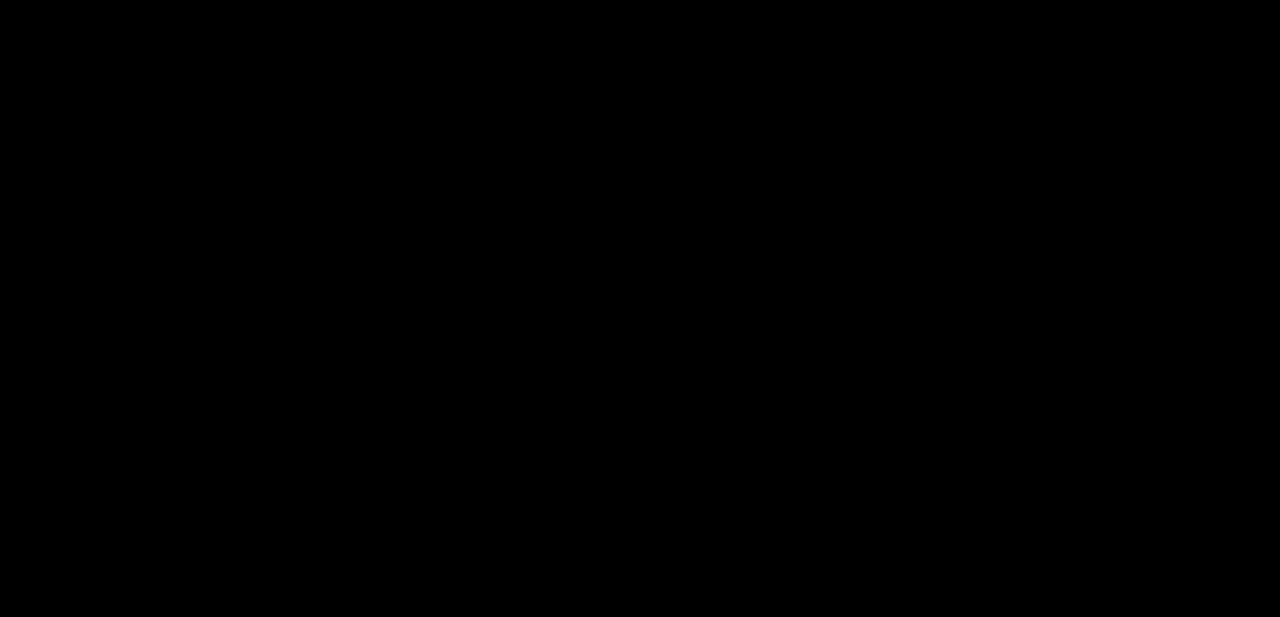
{"keys": [], "events": []}
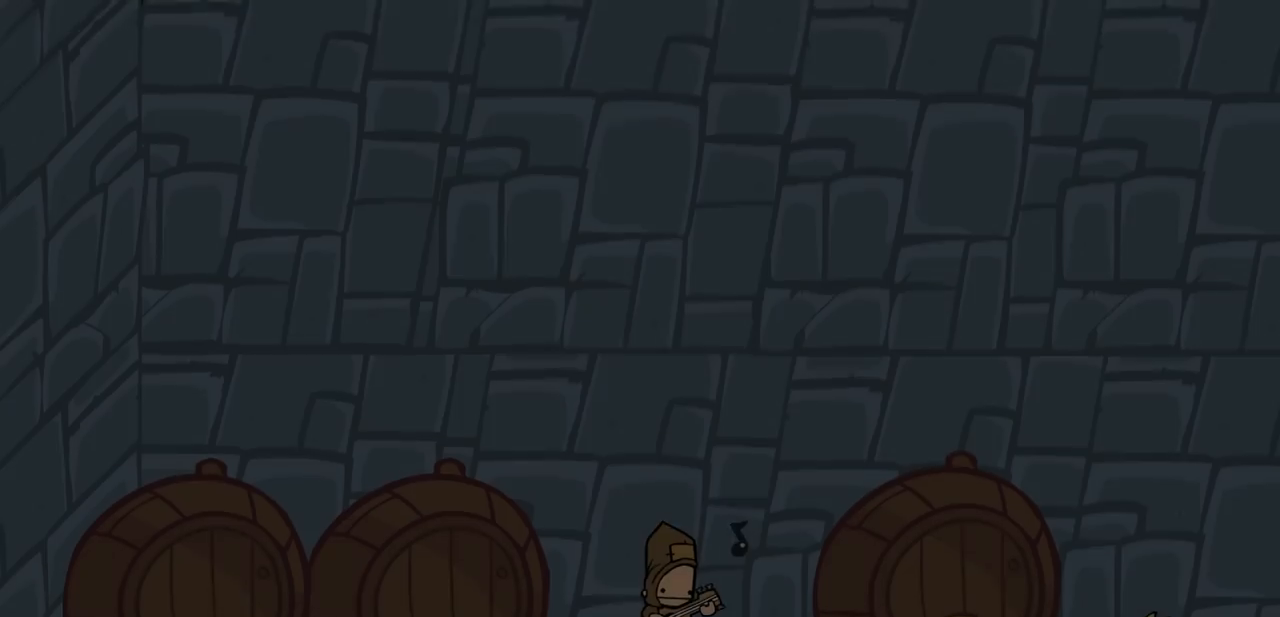
{"keys": []}
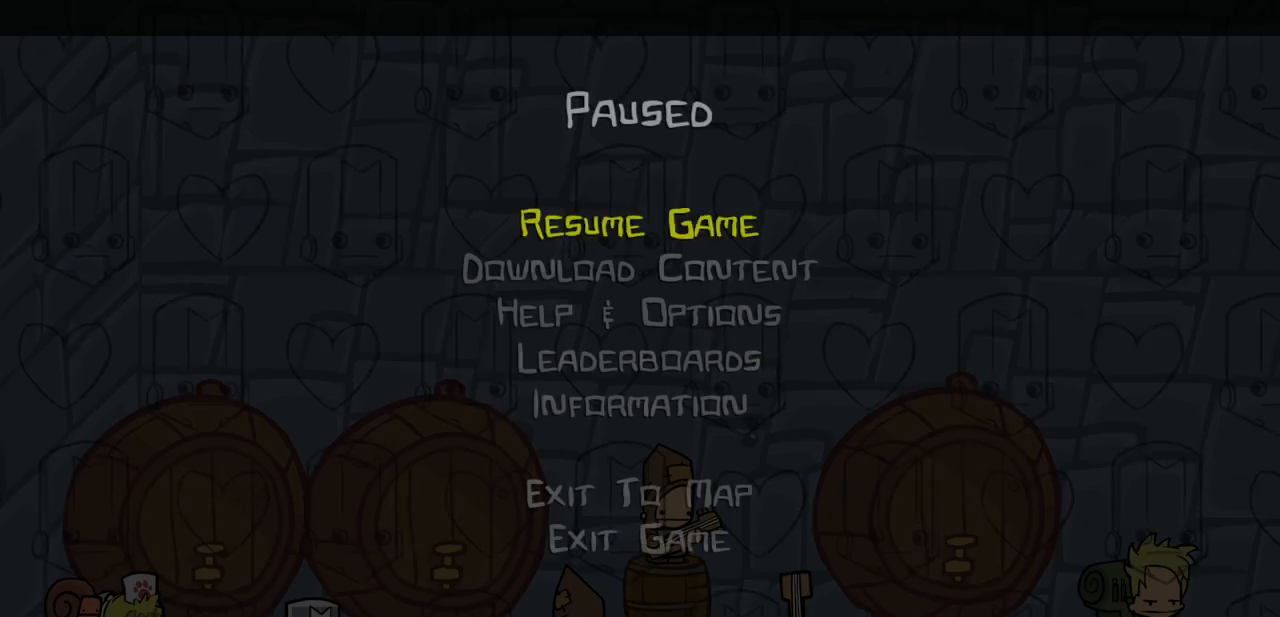
{"keys": [], "events": [[150, "up", "down"], [200, "up", "up"], [300, "up", "down"], [433, "up", "up"]]}
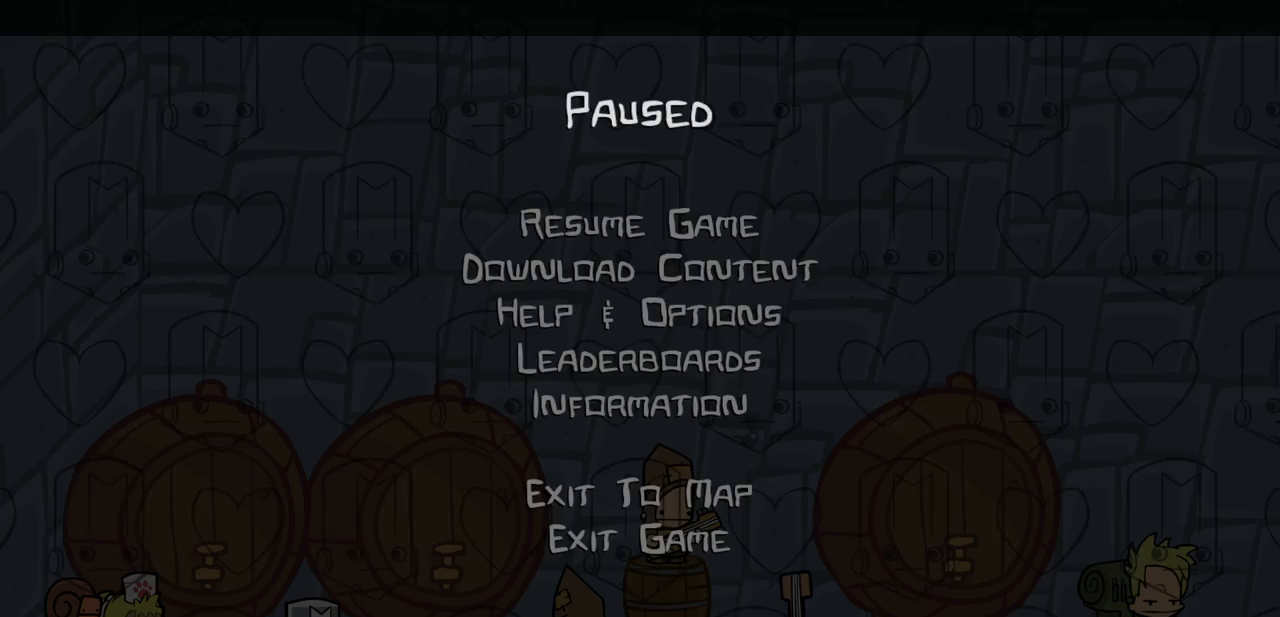
{"keys": ["down"], "events": [[500, "down", "down"]]}